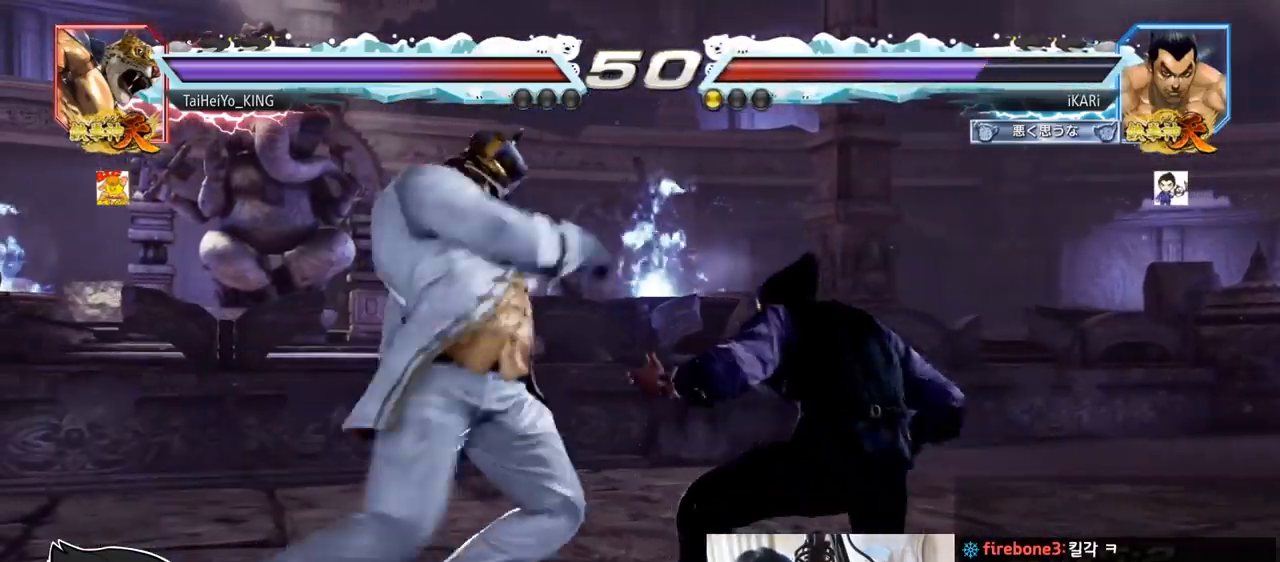
Gameplay with a controller (arcade stick); each line is a JSON object with the inputs held at the frame after it. "events" lists button and stick changes between this image and that frame as [ms after this image, input, new state], when the widget could be followed in between. Not read: L3 R3.
{"buttons": [], "left_stick": "center", "events": [[283, "left_stick", "center"]]}
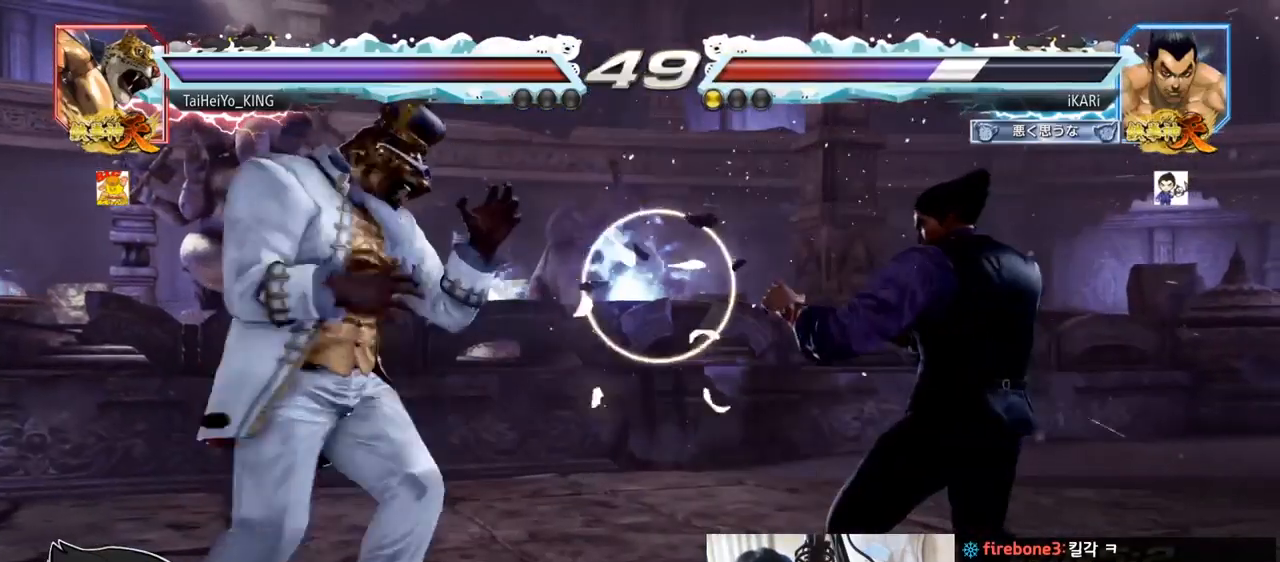
{"buttons": ["TRIANGLE"], "left_stick": "center", "events": [[50, "left_stick", "right"], [200, "left_stick", "down"], [367, "left_stick", "center"], [417, "TRIANGLE", "down"], [467, "TRIANGLE", "up"], [501, "TRIANGLE", "down"]]}
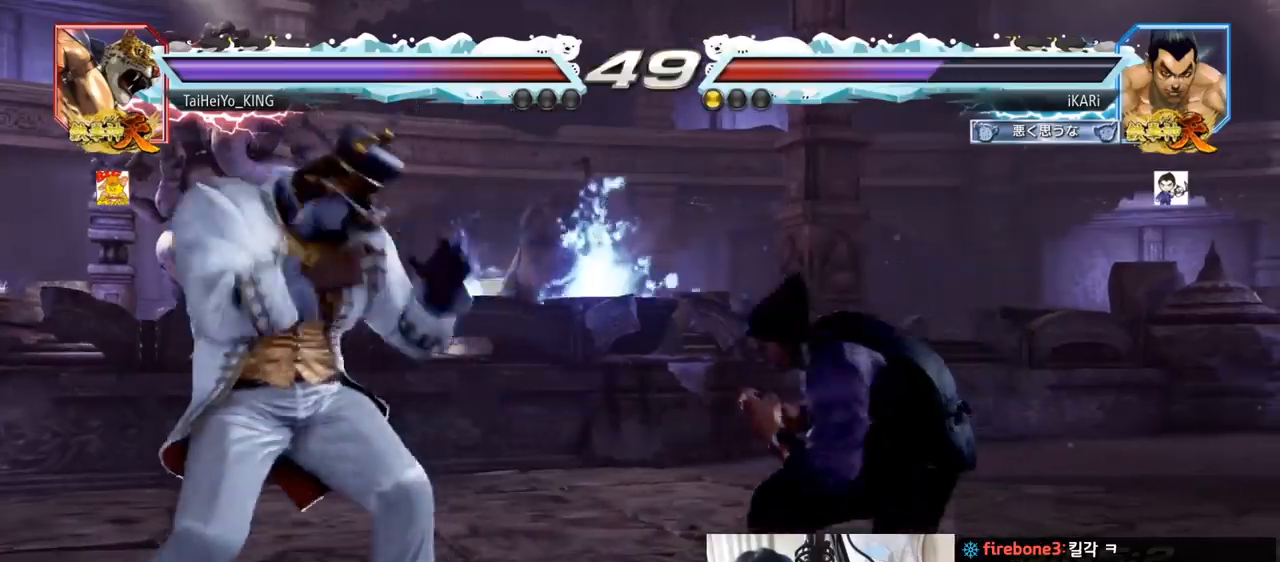
{"buttons": [], "left_stick": "center", "events": [[50, "TRIANGLE", "up"], [100, "TRIANGLE", "down"], [133, "TRIANGLE", "up"]]}
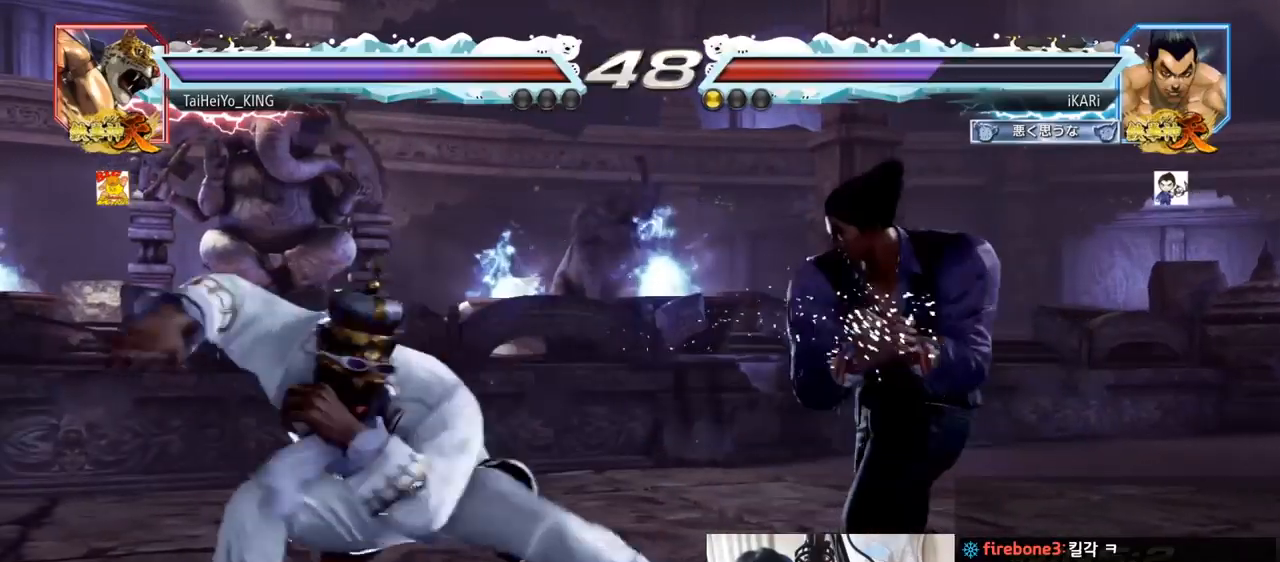
{"buttons": ["TRIANGLE"], "left_stick": "right", "events": [[17, "left_stick", "right"], [501, "TRIANGLE", "down"]]}
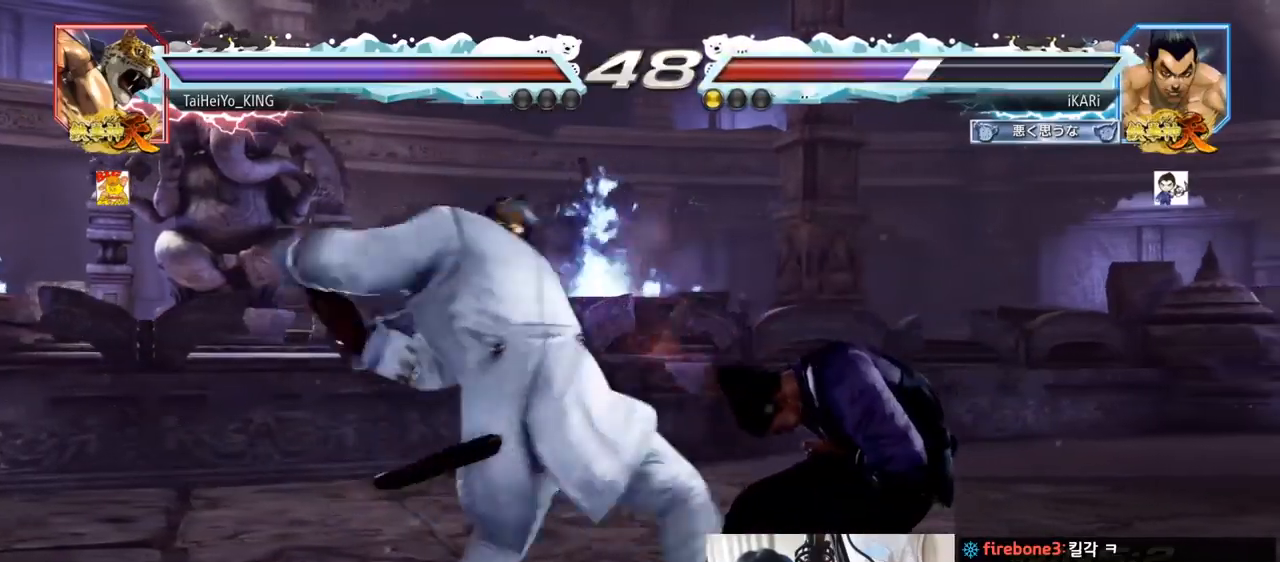
{"buttons": [], "left_stick": "center", "events": [[16, "SQUARE", "down"], [50, "left_stick", "center"], [100, "SQUARE", "up"], [100, "TRIANGLE", "up"], [150, "left_stick", "right"], [350, "left_stick", "center"]]}
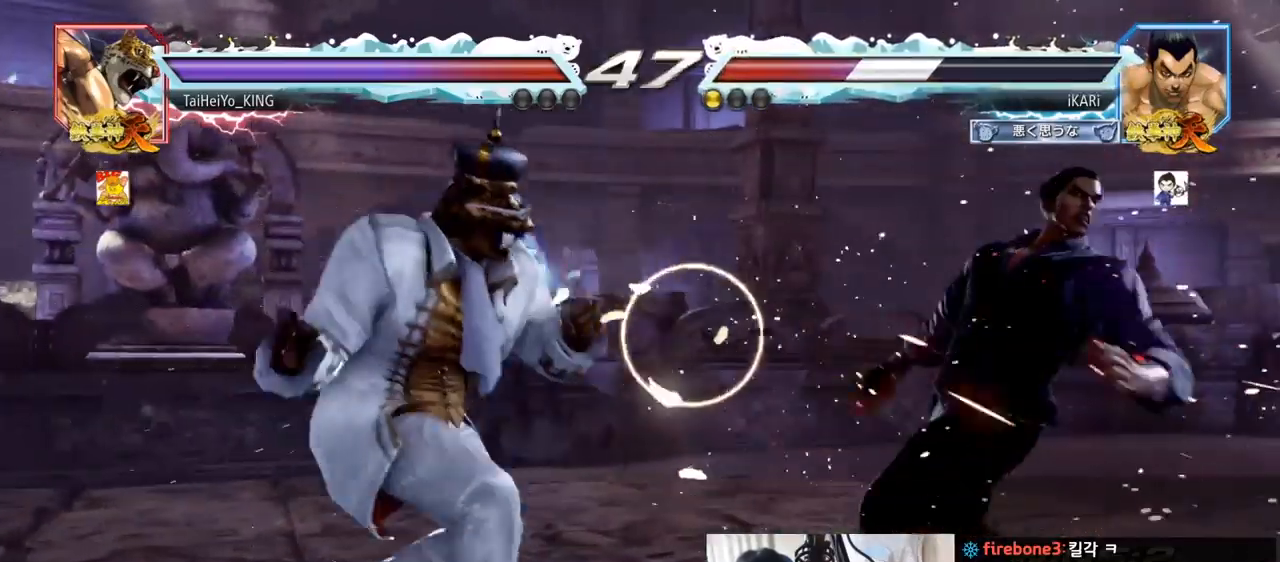
{"buttons": [], "left_stick": "right", "events": [[134, "left_stick", "right"], [184, "left_stick", "center"], [250, "left_stick", "right"]]}
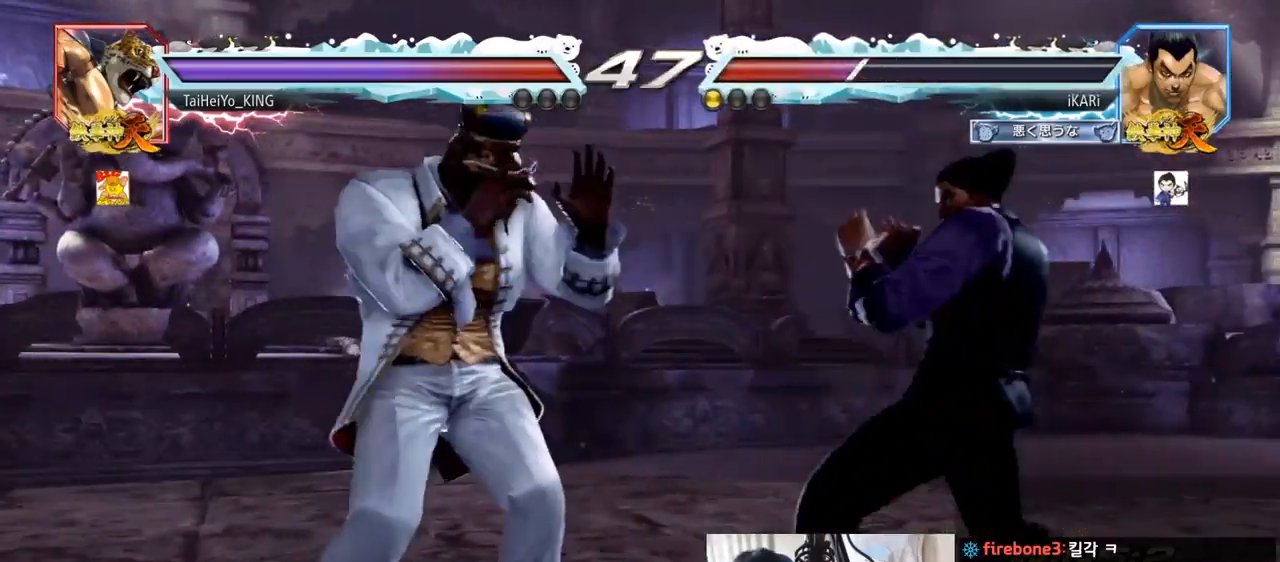
{"buttons": ["TRIANGLE"], "left_stick": "center", "events": [[133, "left_stick", "down"], [367, "left_stick", "center"], [400, "SQUARE", "down"], [450, "SQUARE", "up"], [500, "TRIANGLE", "down"]]}
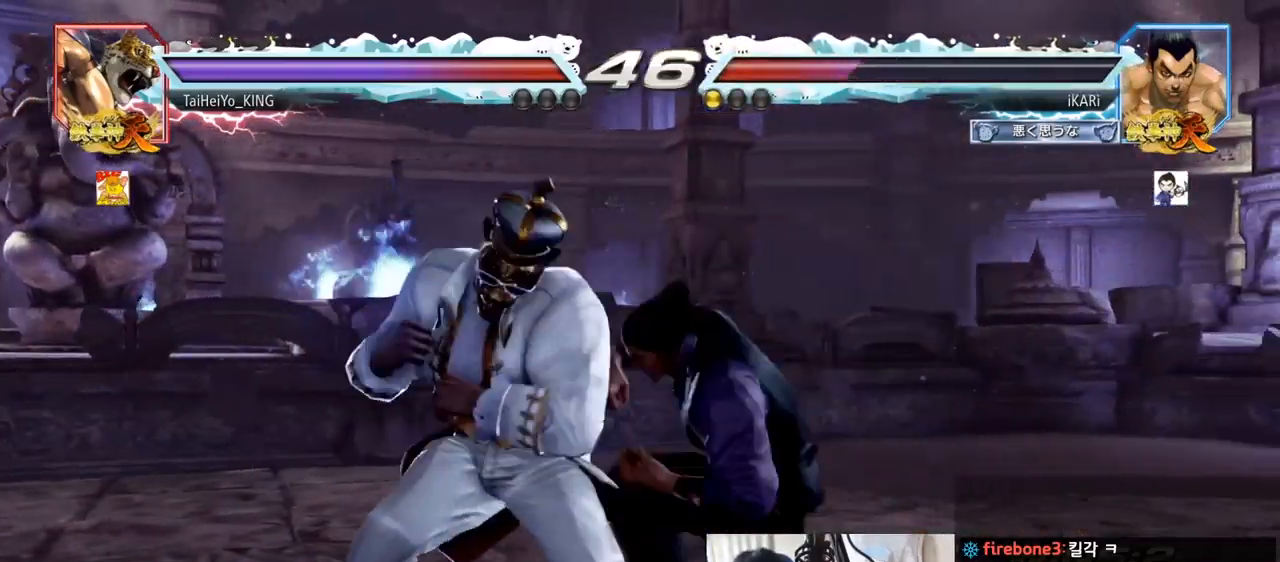
{"buttons": ["TRIANGLE"], "left_stick": "right", "events": [[50, "TRIANGLE", "up"], [84, "TRIANGLE", "down"], [150, "TRIANGLE", "up"], [184, "TRIANGLE", "down"], [234, "TRIANGLE", "up"], [284, "TRIANGLE", "down"], [350, "TRIANGLE", "up"], [384, "TRIANGLE", "down"], [467, "left_stick", "right"]]}
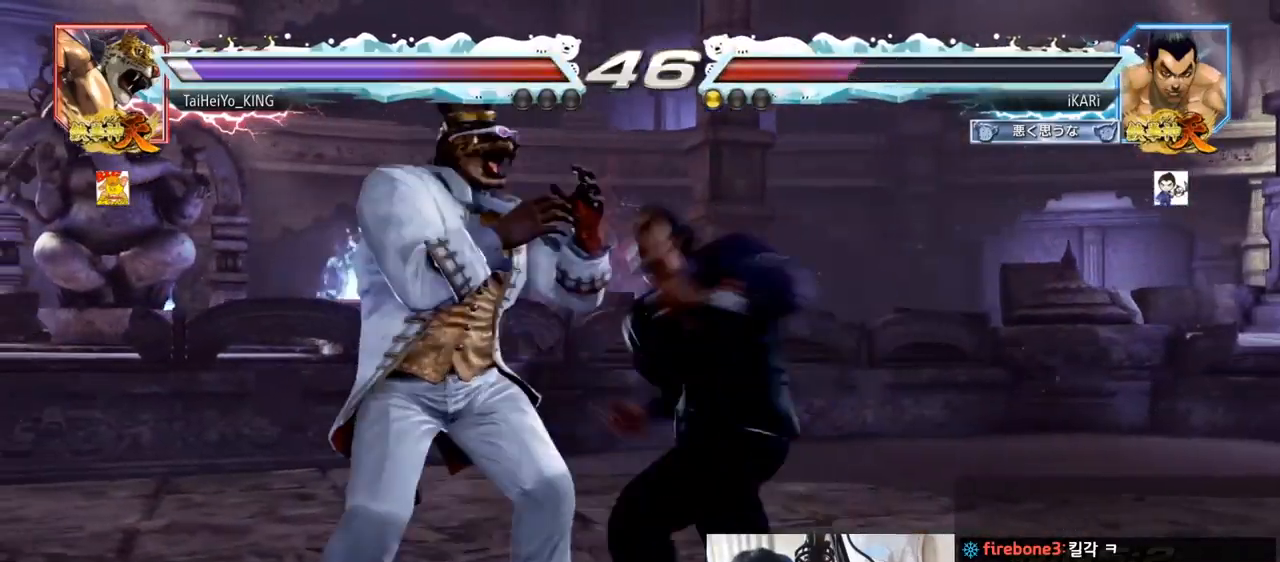
{"buttons": [], "left_stick": "center", "events": [[50, "TRIANGLE", "up"], [133, "left_stick", "center"], [183, "left_stick", "left"], [333, "left_stick", "center"], [417, "CROSS", "down"], [467, "CROSS", "up"]]}
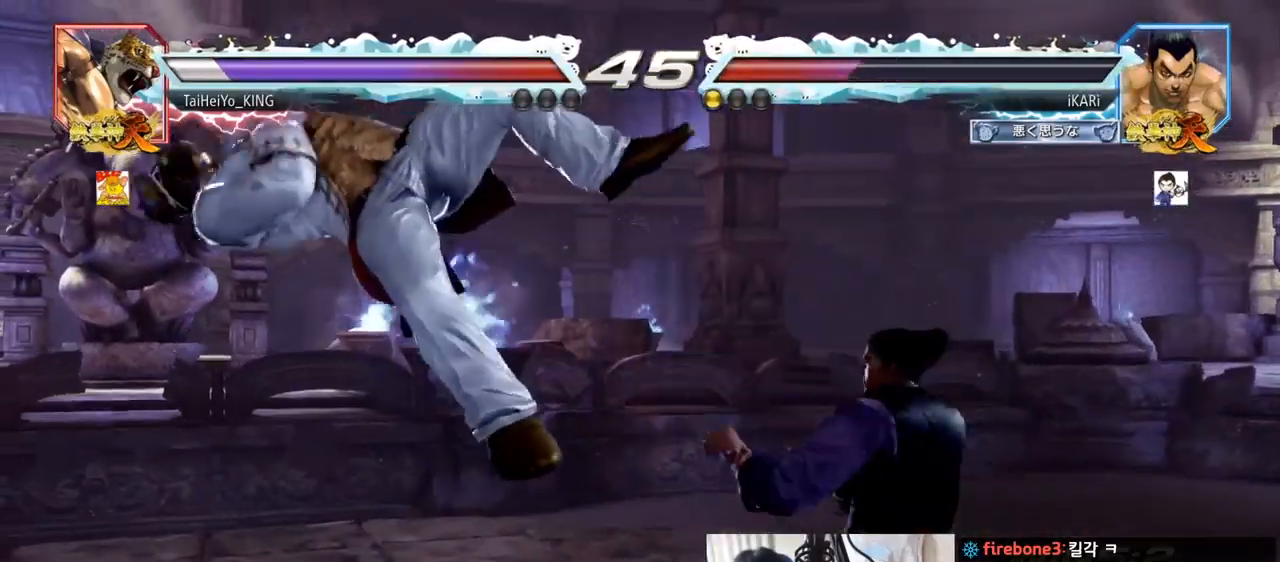
{"buttons": ["CIRCLE"], "left_stick": "center", "events": [[33, "SQUARE", "down"], [100, "SQUARE", "up"], [184, "CIRCLE", "down"], [250, "CIRCLE", "up"], [284, "CIRCLE", "down"], [334, "CIRCLE", "up"], [367, "CIRCLE", "down"], [417, "CIRCLE", "up"], [467, "CIRCLE", "down"]]}
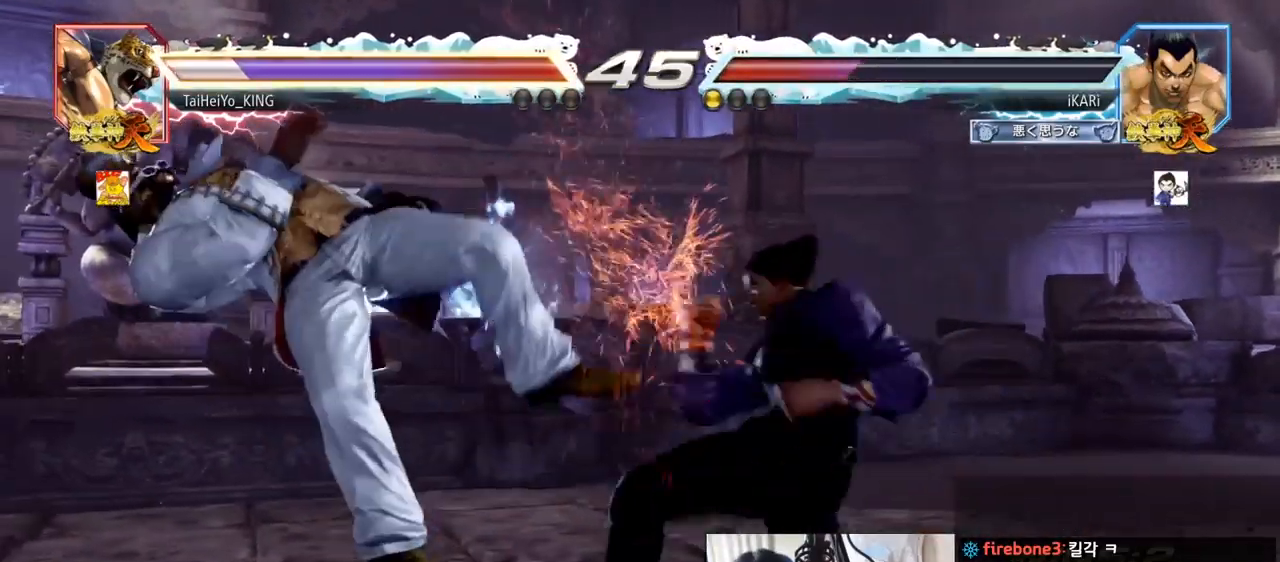
{"buttons": [], "left_stick": "right", "events": [[16, "CIRCLE", "up"], [50, "CIRCLE", "down"], [133, "CIRCLE", "up"], [216, "TRIANGLE", "down"], [333, "TRIANGLE", "up"], [333, "left_stick", "left"], [450, "left_stick", "center"], [500, "left_stick", "right"]]}
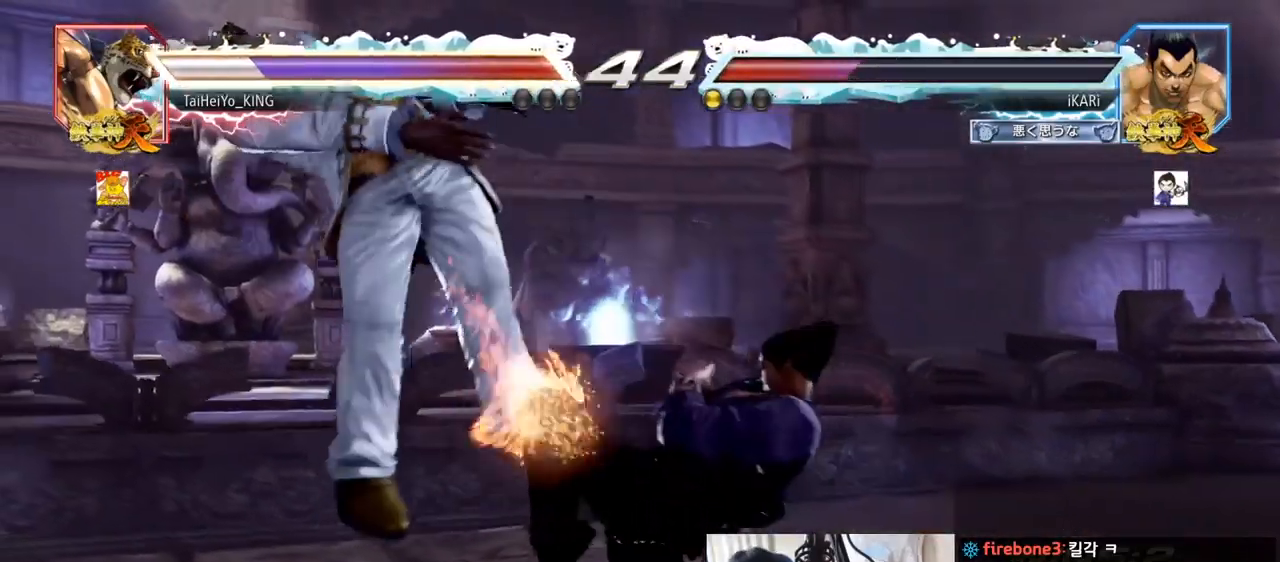
{"buttons": ["SQUARE"], "left_stick": "right", "events": [[33, "TRIANGLE", "down"], [84, "TRIANGLE", "up"], [134, "TRIANGLE", "down"], [167, "TRIANGLE", "up"], [234, "TRIANGLE", "down"], [367, "SQUARE", "down"], [401, "TRIANGLE", "up"], [417, "SQUARE", "up"], [451, "SQUARE", "down"]]}
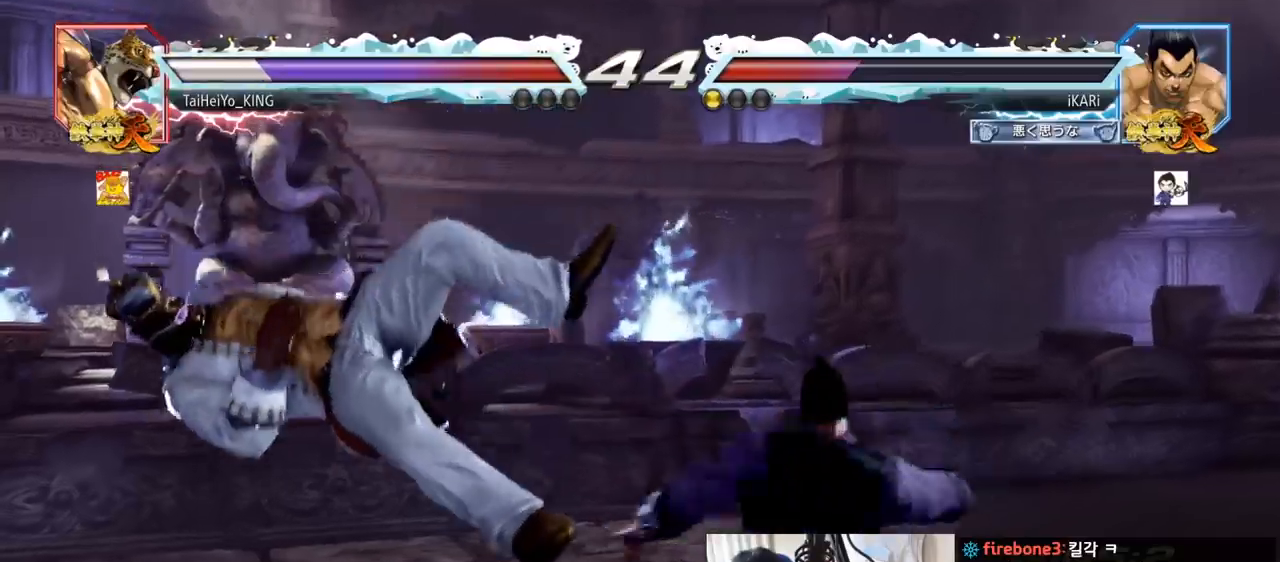
{"buttons": [], "left_stick": "right", "events": [[16, "SQUARE", "up"], [50, "SQUARE", "down"], [116, "SQUARE", "up"], [166, "SQUARE", "down"], [217, "SQUARE", "up"], [267, "SQUARE", "down"], [317, "SQUARE", "up"], [367, "SQUARE", "down"], [400, "SQUARE", "up"], [450, "SQUARE", "down"], [500, "SQUARE", "up"]]}